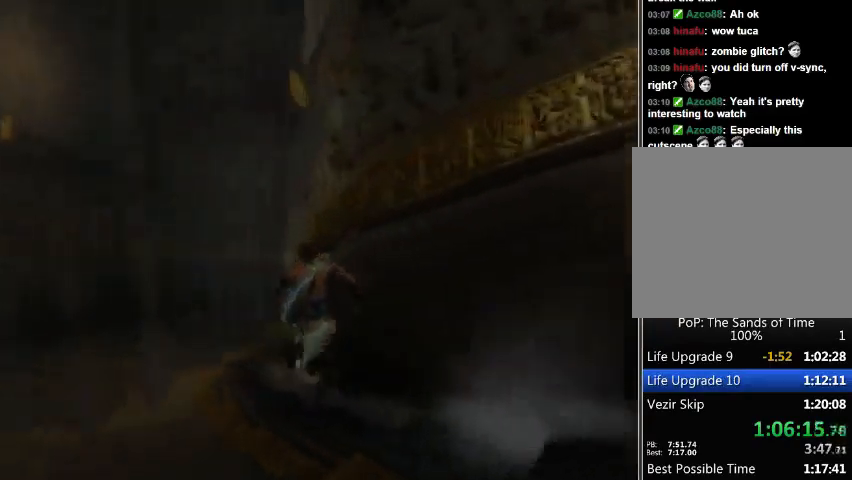
Gameplay with a controller (Xbox layout); each line is a JSON object with the inputs held at the frame after it. "events" lists button and stick changes between this image and that frame as [ms after this image, input, new state], when the widget could be followed in between. Not read: L2 L3 R2 R3.
{"buttons": [], "left_stick": "up", "right_stick": "right", "events": []}
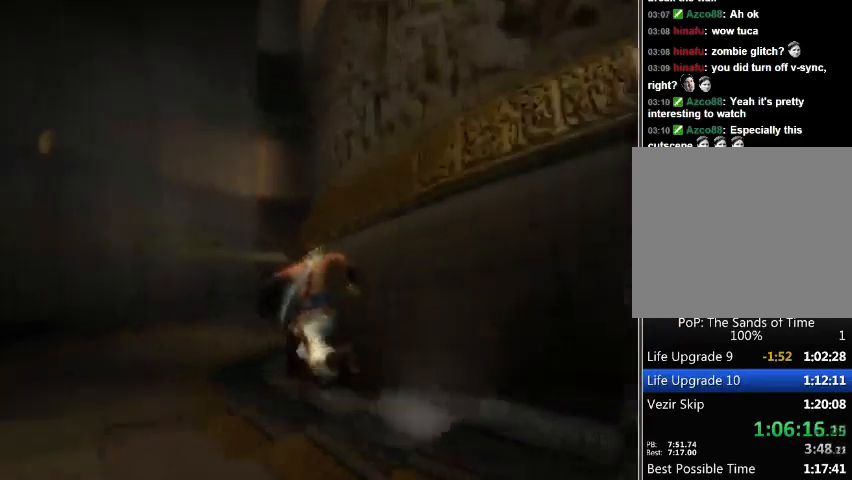
{"buttons": [], "left_stick": "up", "right_stick": "right", "events": []}
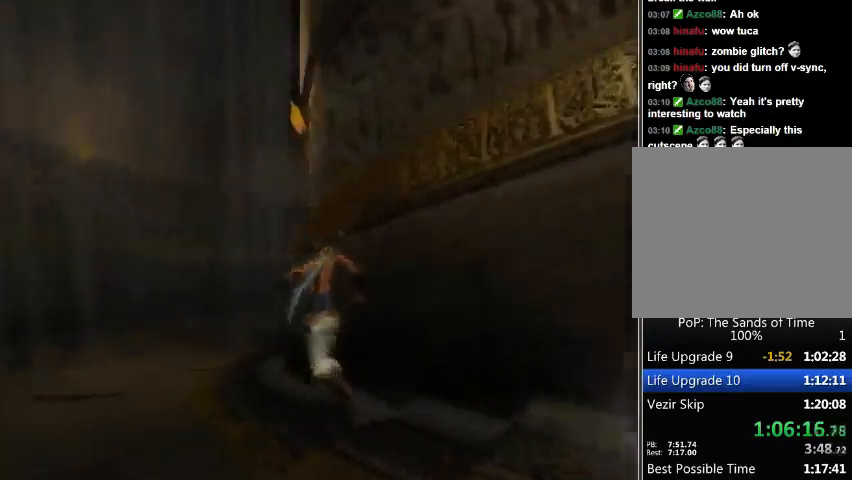
{"buttons": [], "left_stick": "up", "right_stick": "right", "events": []}
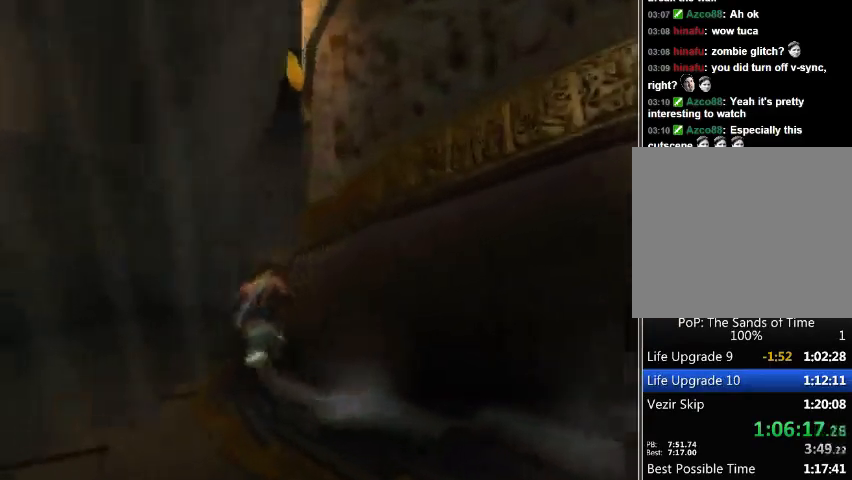
{"buttons": [], "left_stick": "up", "right_stick": "right", "events": []}
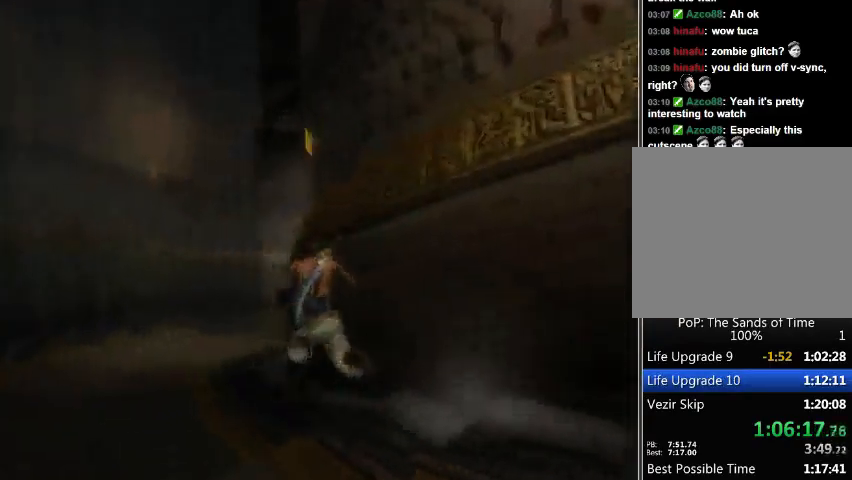
{"buttons": [], "left_stick": "up", "right_stick": "right", "events": []}
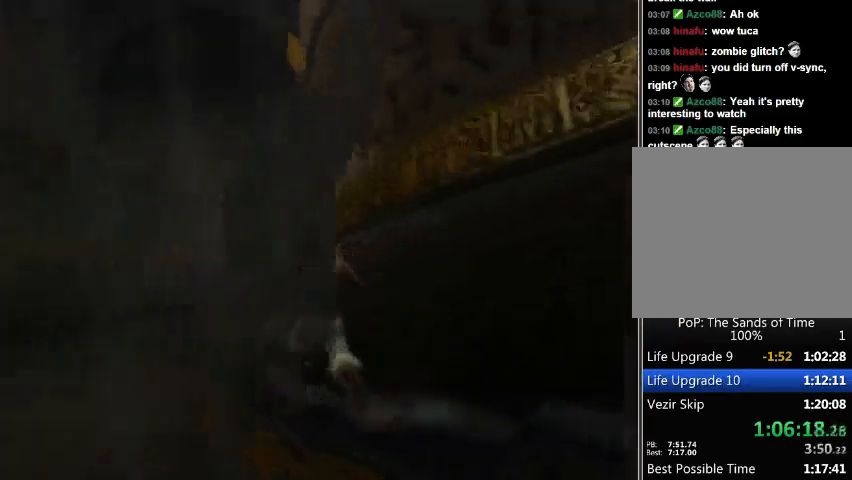
{"buttons": [], "left_stick": "up", "right_stick": "right", "events": []}
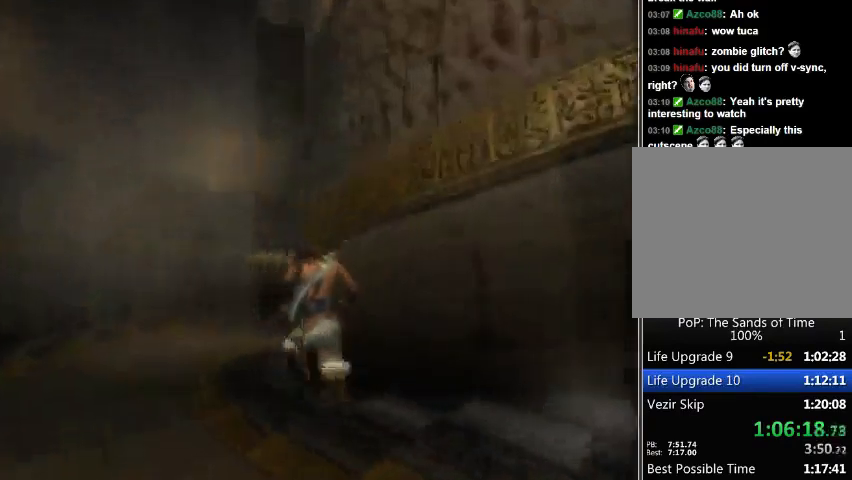
{"buttons": [], "left_stick": "up", "right_stick": "right", "events": []}
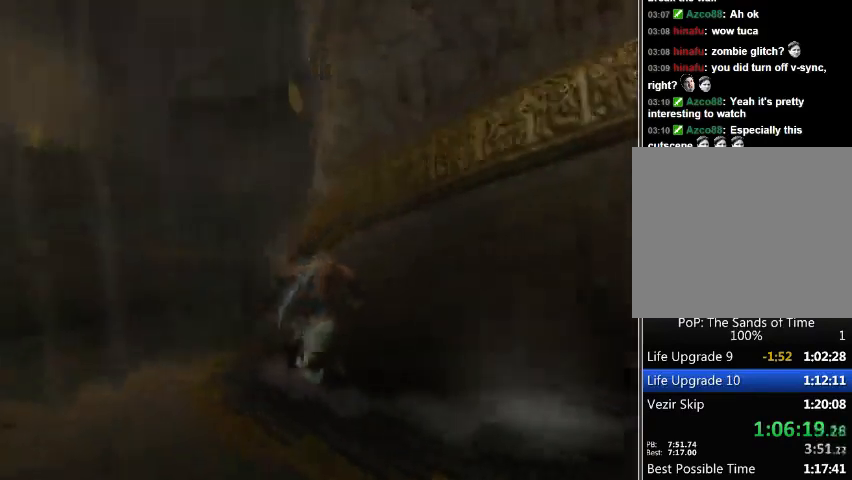
{"buttons": [], "left_stick": "up", "right_stick": "right", "events": []}
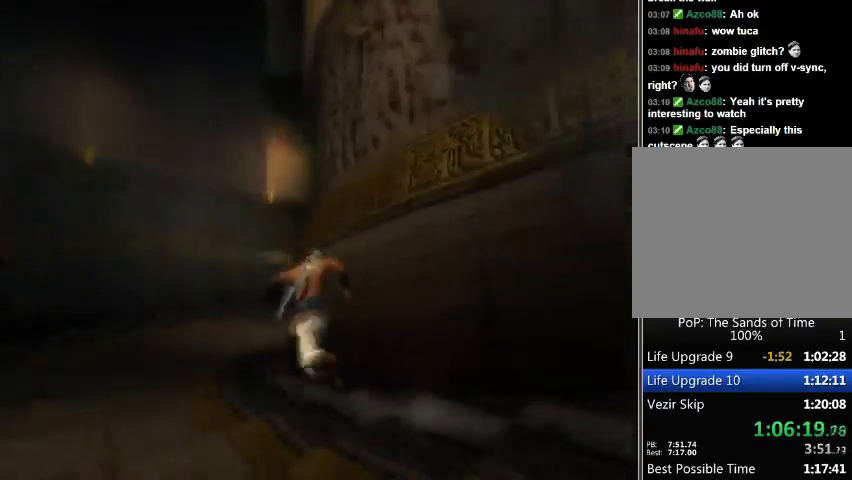
{"buttons": [], "left_stick": "up", "right_stick": "right", "events": []}
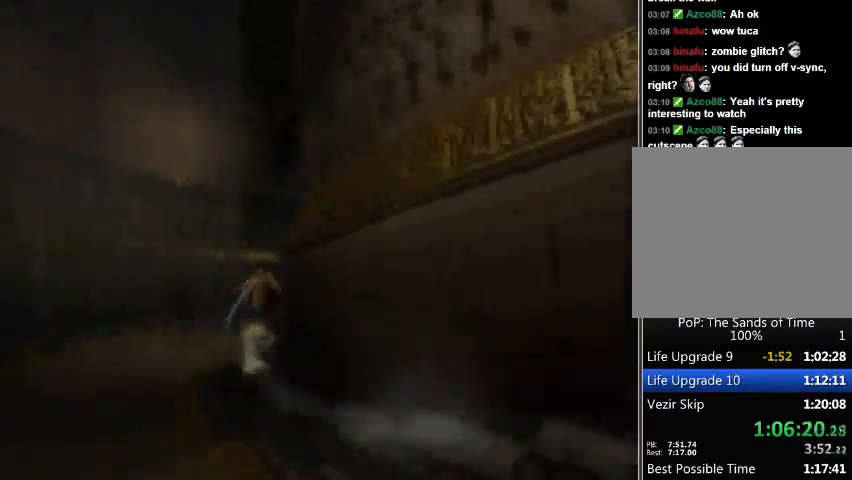
{"buttons": [], "left_stick": "up", "right_stick": "right", "events": []}
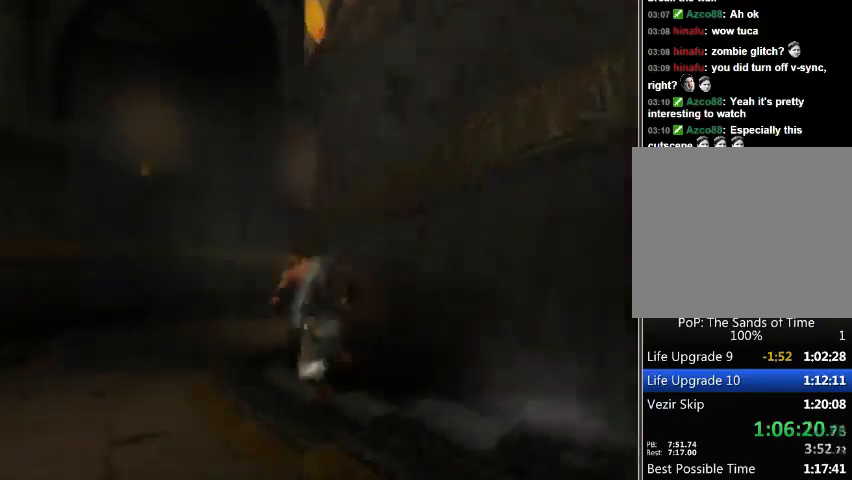
{"buttons": [], "left_stick": "up", "right_stick": "right", "events": []}
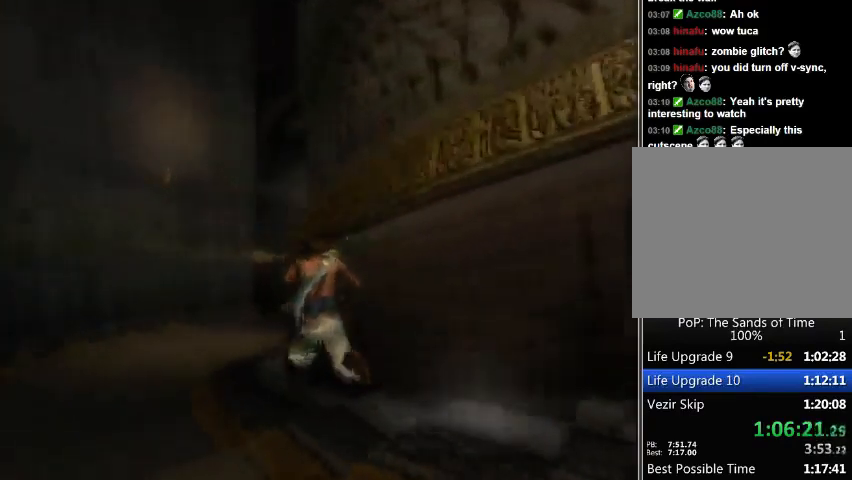
{"buttons": [], "left_stick": "up", "right_stick": "right", "events": []}
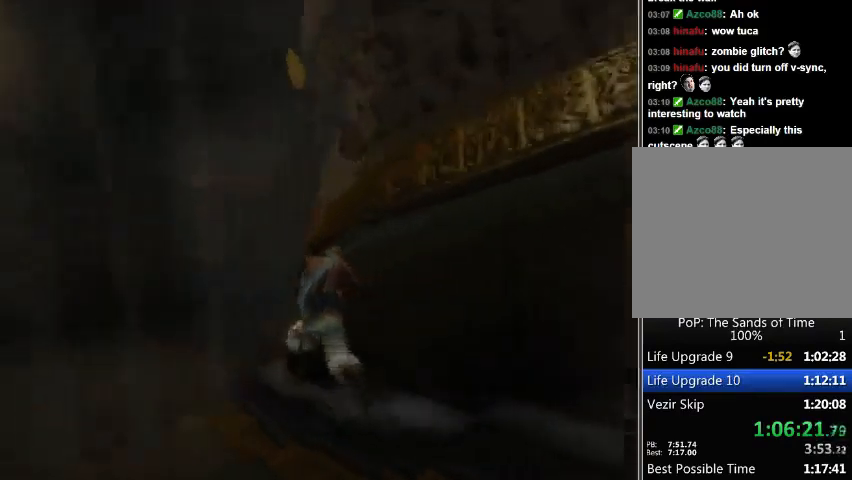
{"buttons": [], "left_stick": "up", "right_stick": "right", "events": []}
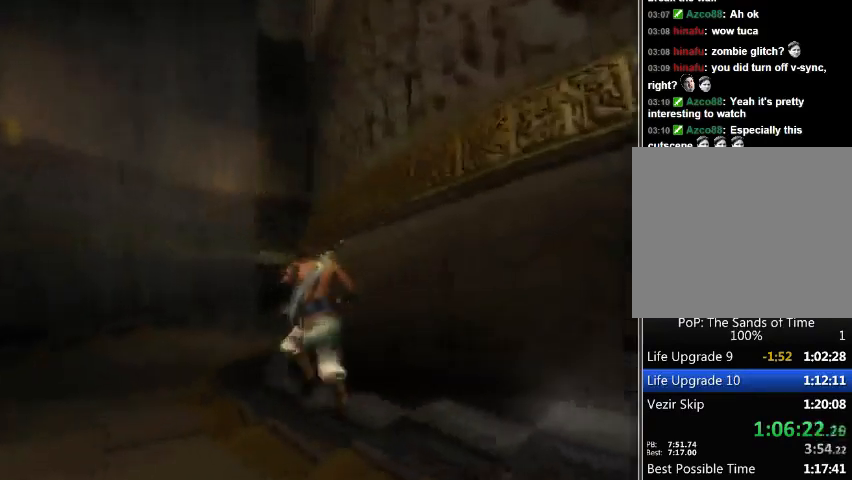
{"buttons": [], "left_stick": "up", "right_stick": "right", "events": []}
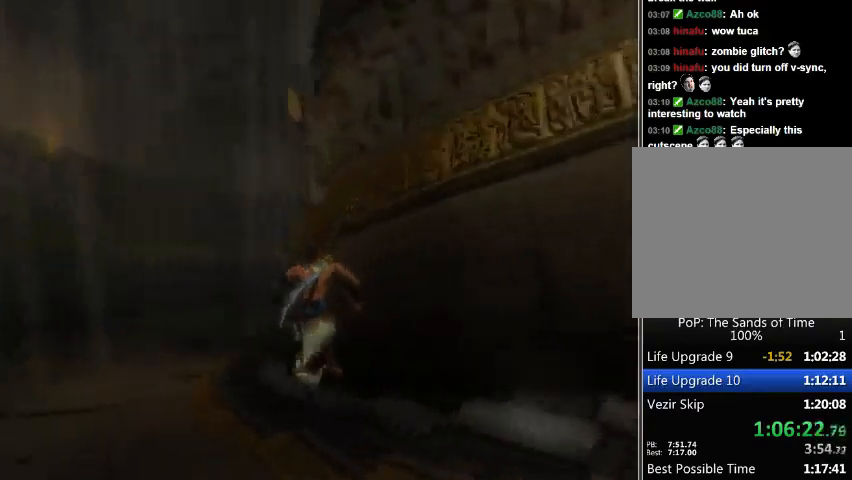
{"buttons": [], "left_stick": "up", "right_stick": "right", "events": []}
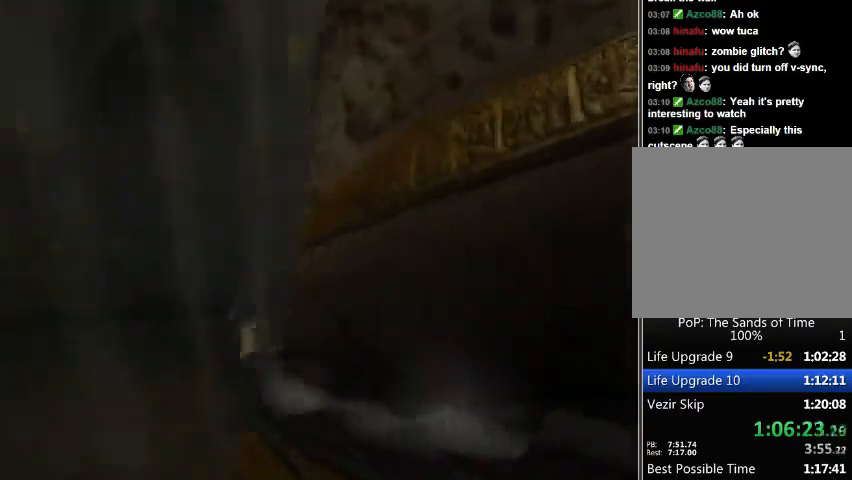
{"buttons": [], "left_stick": "up", "right_stick": "right", "events": []}
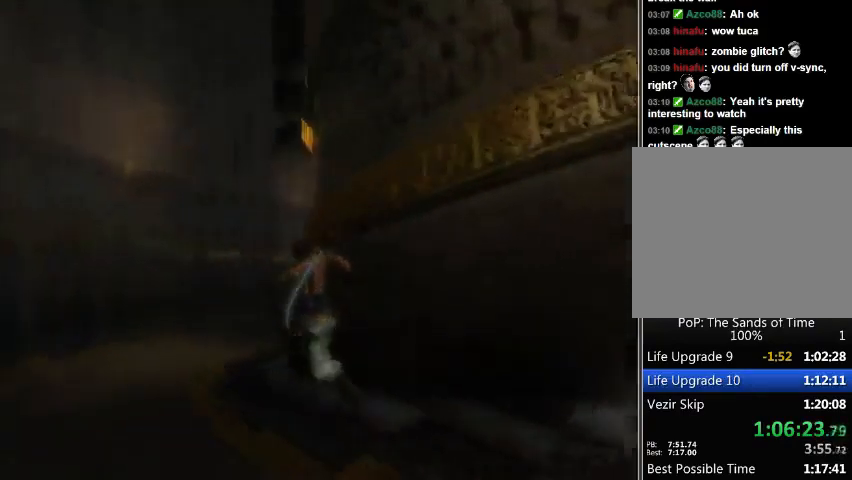
{"buttons": [], "left_stick": "up", "right_stick": "right", "events": []}
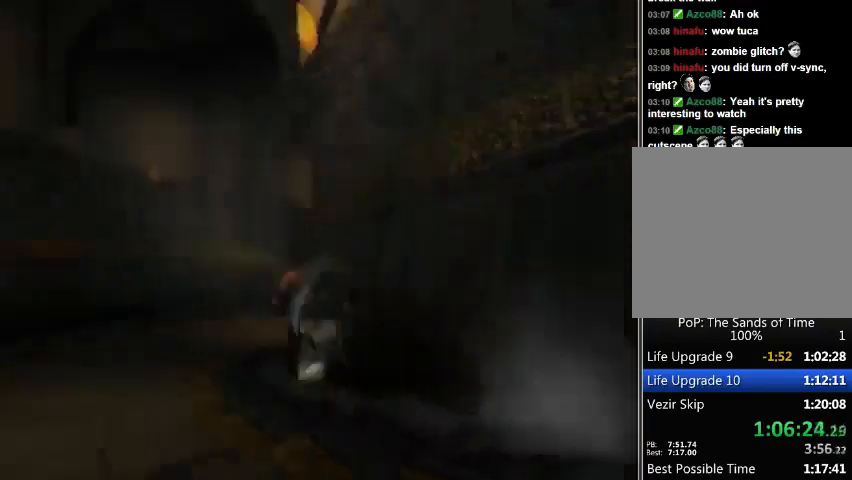
{"buttons": [], "left_stick": "up", "right_stick": "right", "events": []}
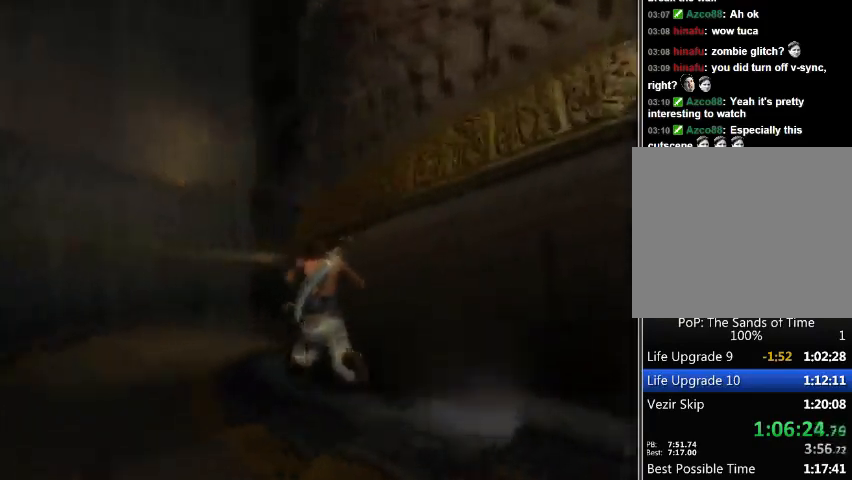
{"buttons": [], "left_stick": "up", "right_stick": "right", "events": []}
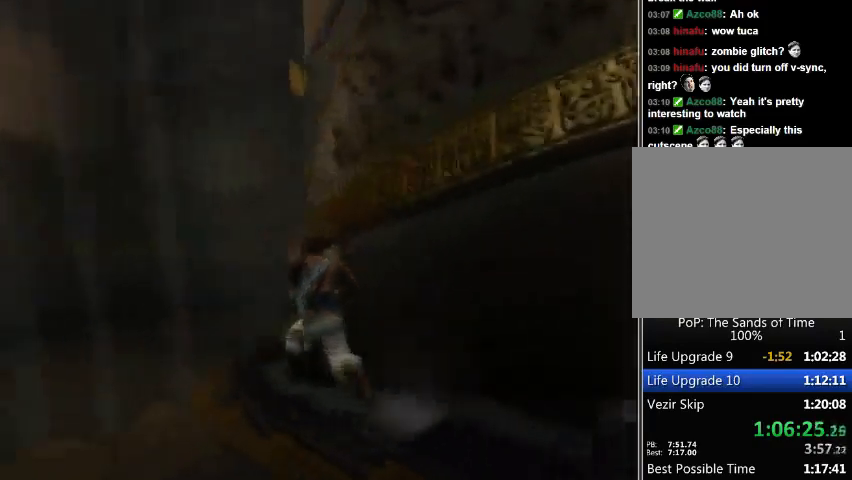
{"buttons": [], "left_stick": "up", "right_stick": "right", "events": []}
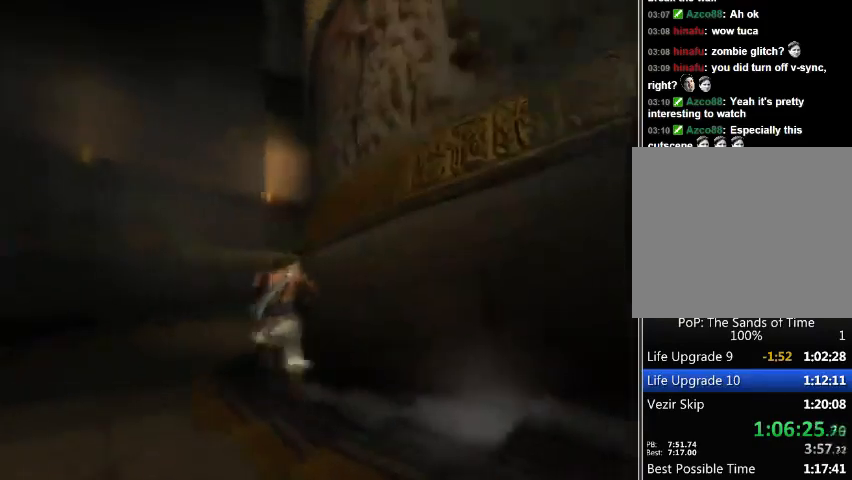
{"buttons": [], "left_stick": "up", "right_stick": "right", "events": []}
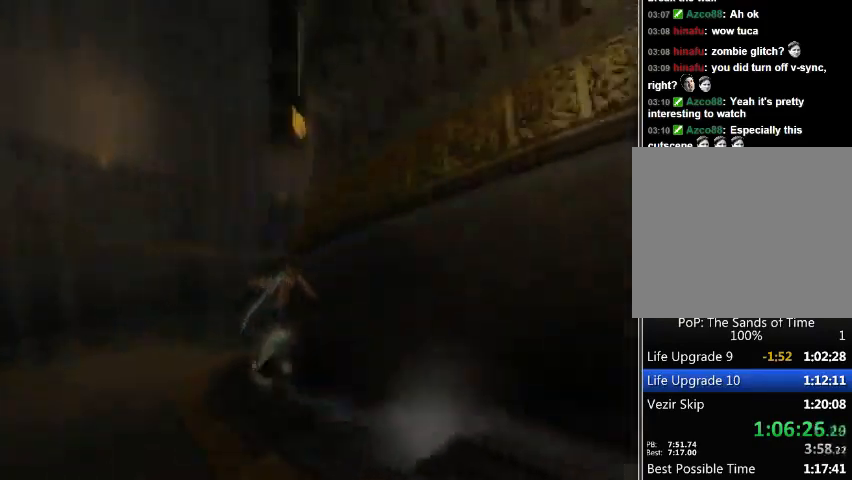
{"buttons": [], "left_stick": "up", "right_stick": "right", "events": []}
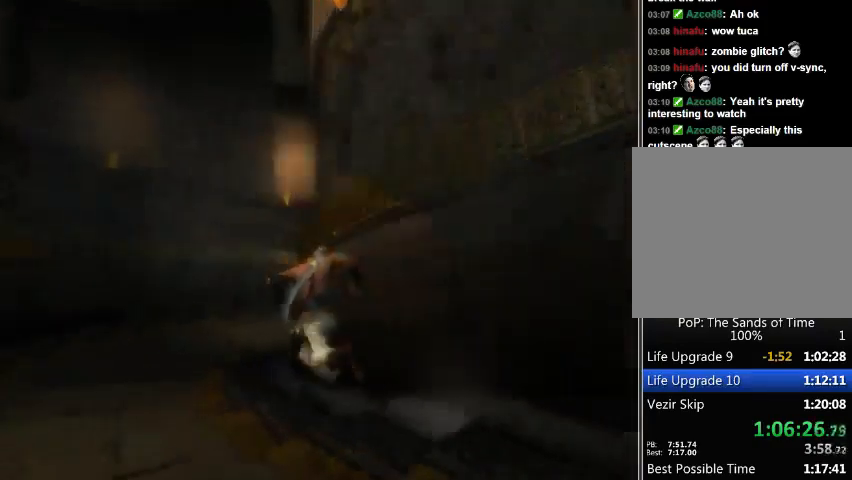
{"buttons": [], "left_stick": "up", "right_stick": "right", "events": []}
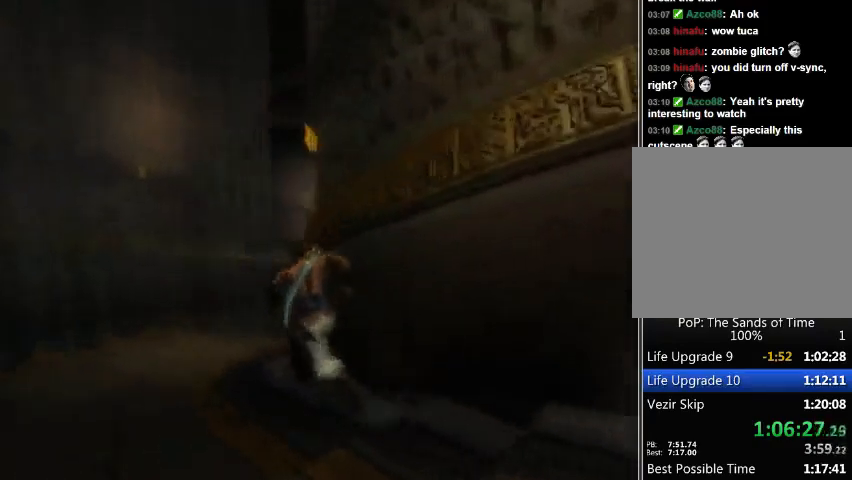
{"buttons": [], "left_stick": "up", "right_stick": "right", "events": []}
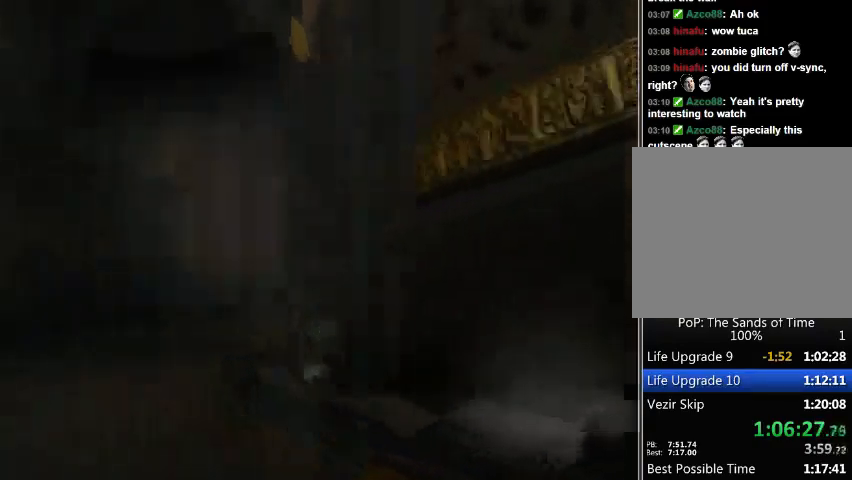
{"buttons": [], "left_stick": "up", "right_stick": "right", "events": []}
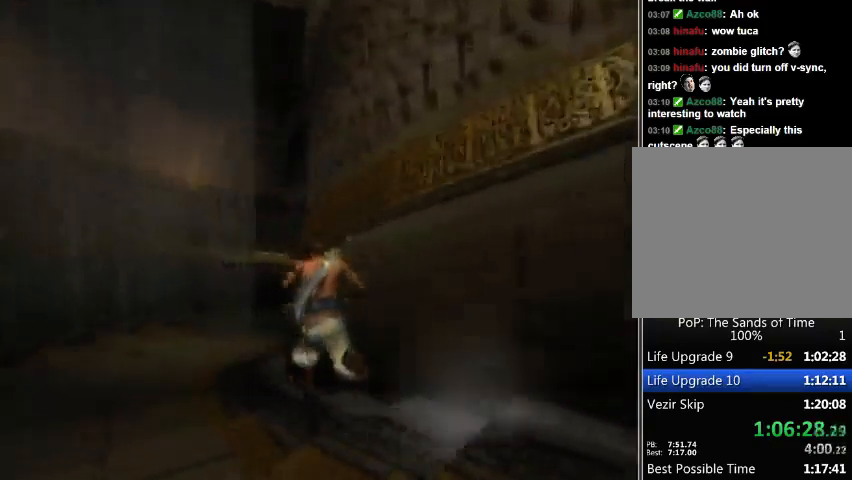
{"buttons": [], "left_stick": "up", "right_stick": "right", "events": []}
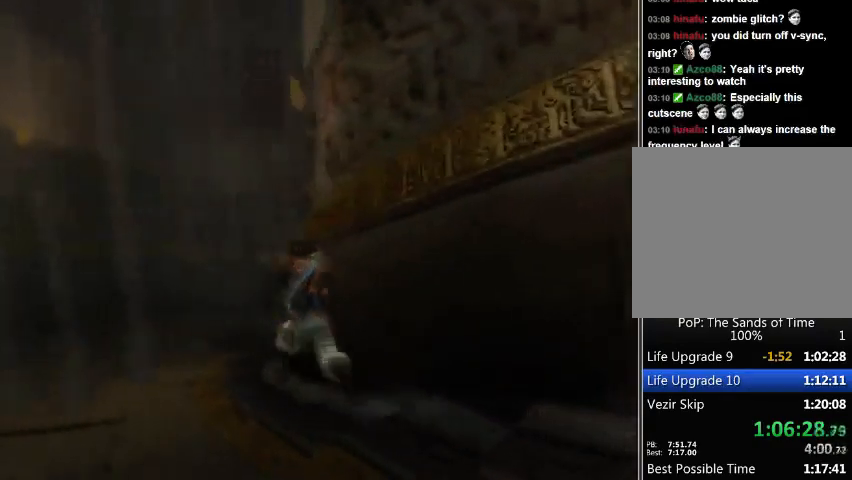
{"buttons": [], "left_stick": "up", "right_stick": "right", "events": []}
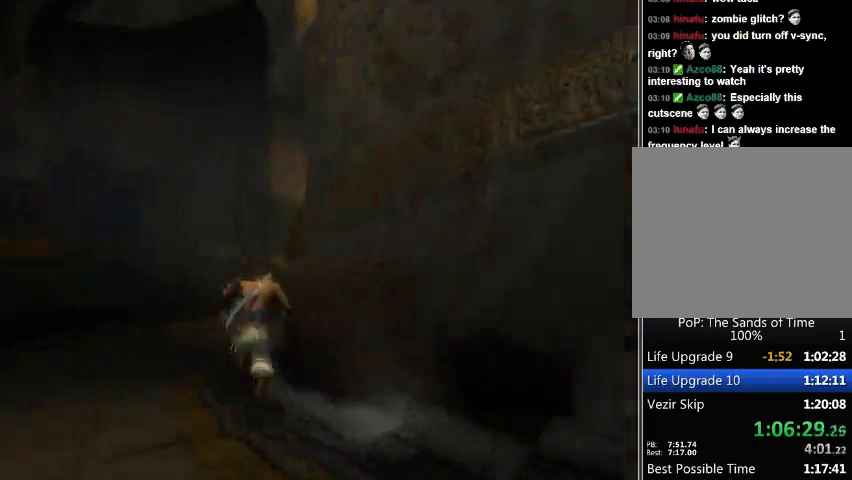
{"buttons": [], "left_stick": "up", "right_stick": "right", "events": []}